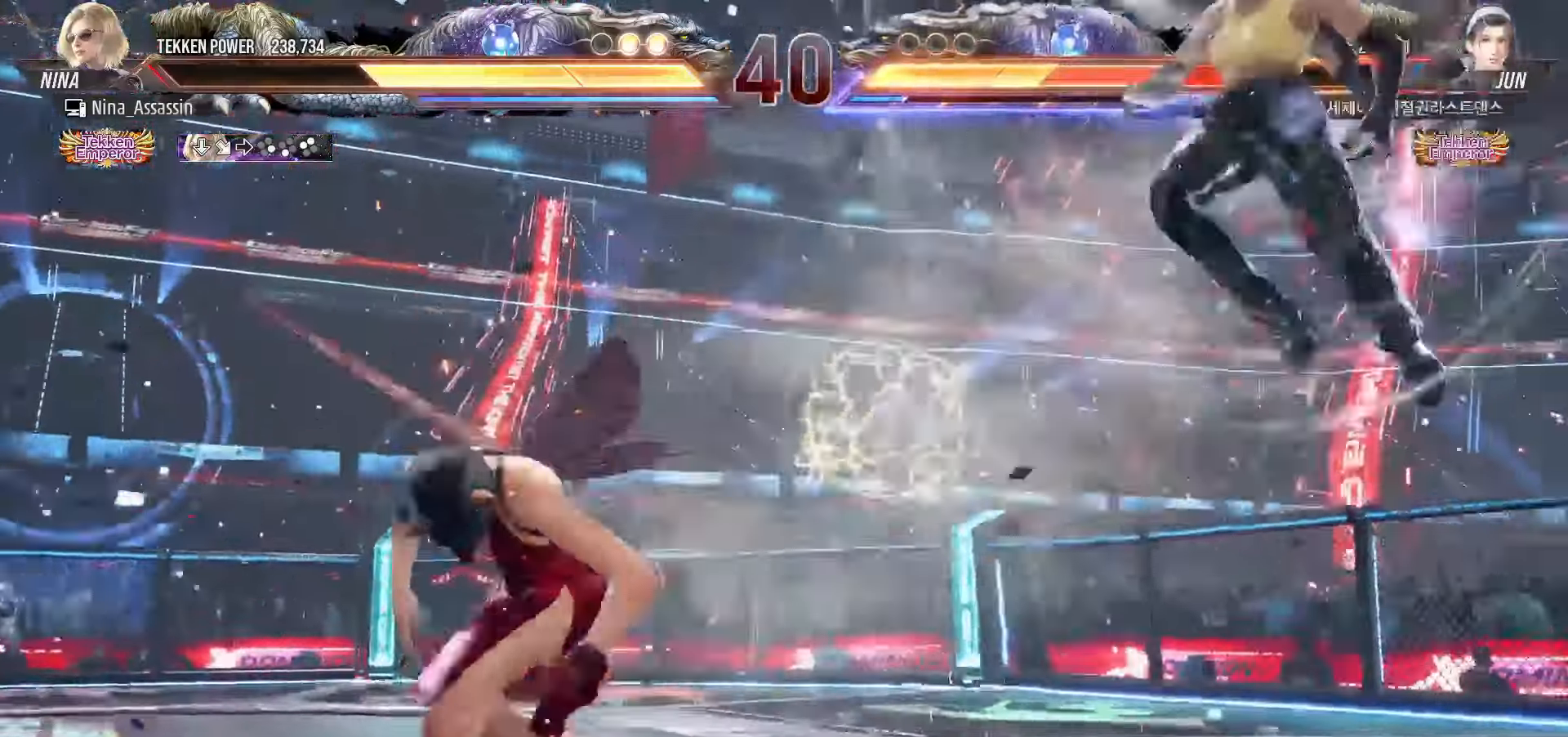
Gameplay with a controller (arcade stick); each line is a JSON object with the inputs held at the frame after it (dt_ms = milliseconds from this image to that frame). "events" lists button and stick changes between this image and that frame as [ms after this image, input, new state], when the widget could be followed in between. Not read: L3 R3.
{"dt_ms": 500, "buttons": [], "left_stick": "down-left", "events": [[234, "left_stick", "right"], [300, "left_stick", "center"], [384, "left_stick", "right"], [450, "left_stick", "center"], [500, "left_stick", "down-left"]]}
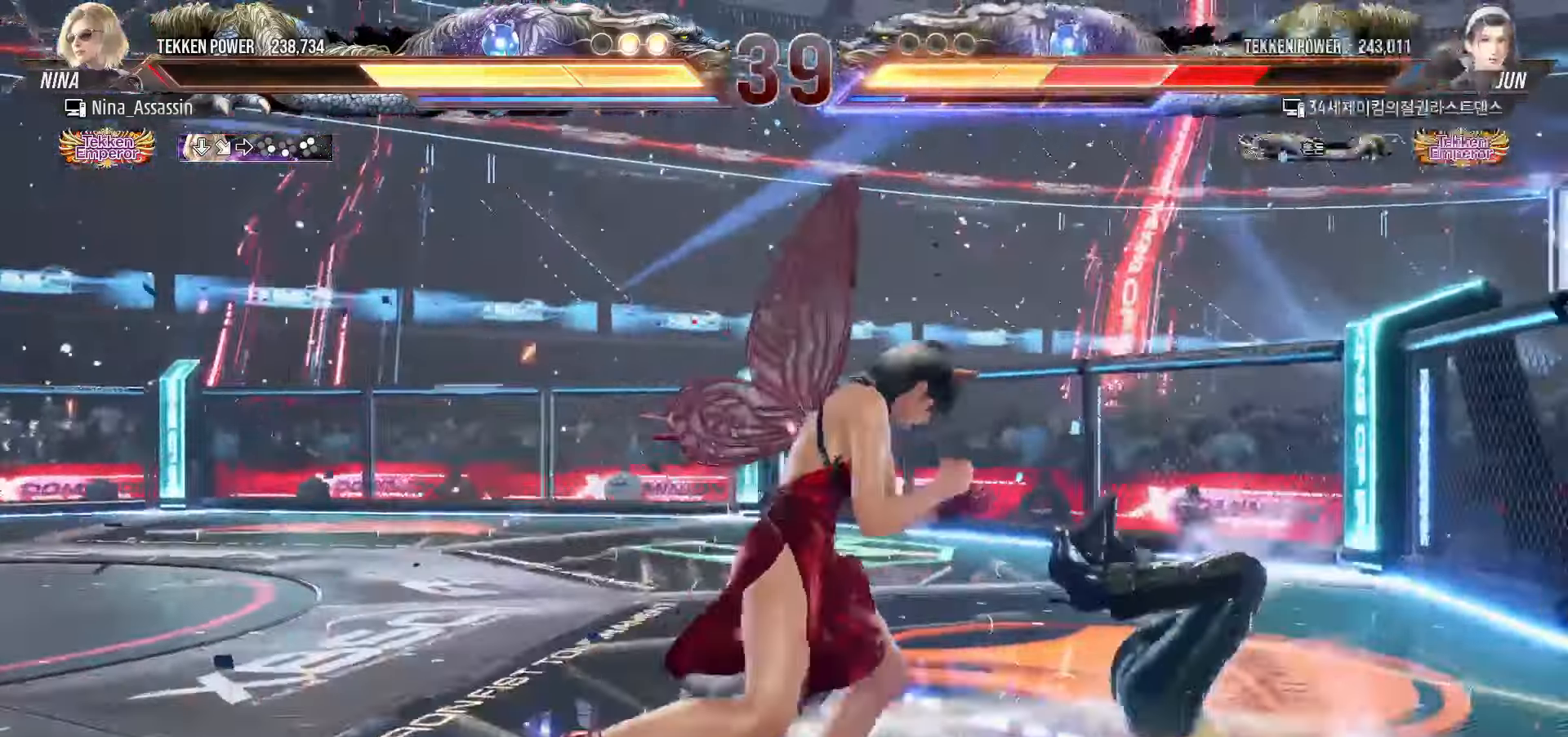
{"dt_ms": 500, "buttons": ["L1", "R2"], "left_stick": "center", "events": [[17, "TRIANGLE", "down"], [50, "TRIANGLE", "up"], [84, "TRIANGLE", "down"], [117, "TRIANGLE", "up"], [150, "left_stick", "center"], [400, "L1", "down"], [400, "R2", "down"], [450, "L1", "up"], [450, "R2", "up"], [500, "L1", "down"], [500, "R2", "down"]]}
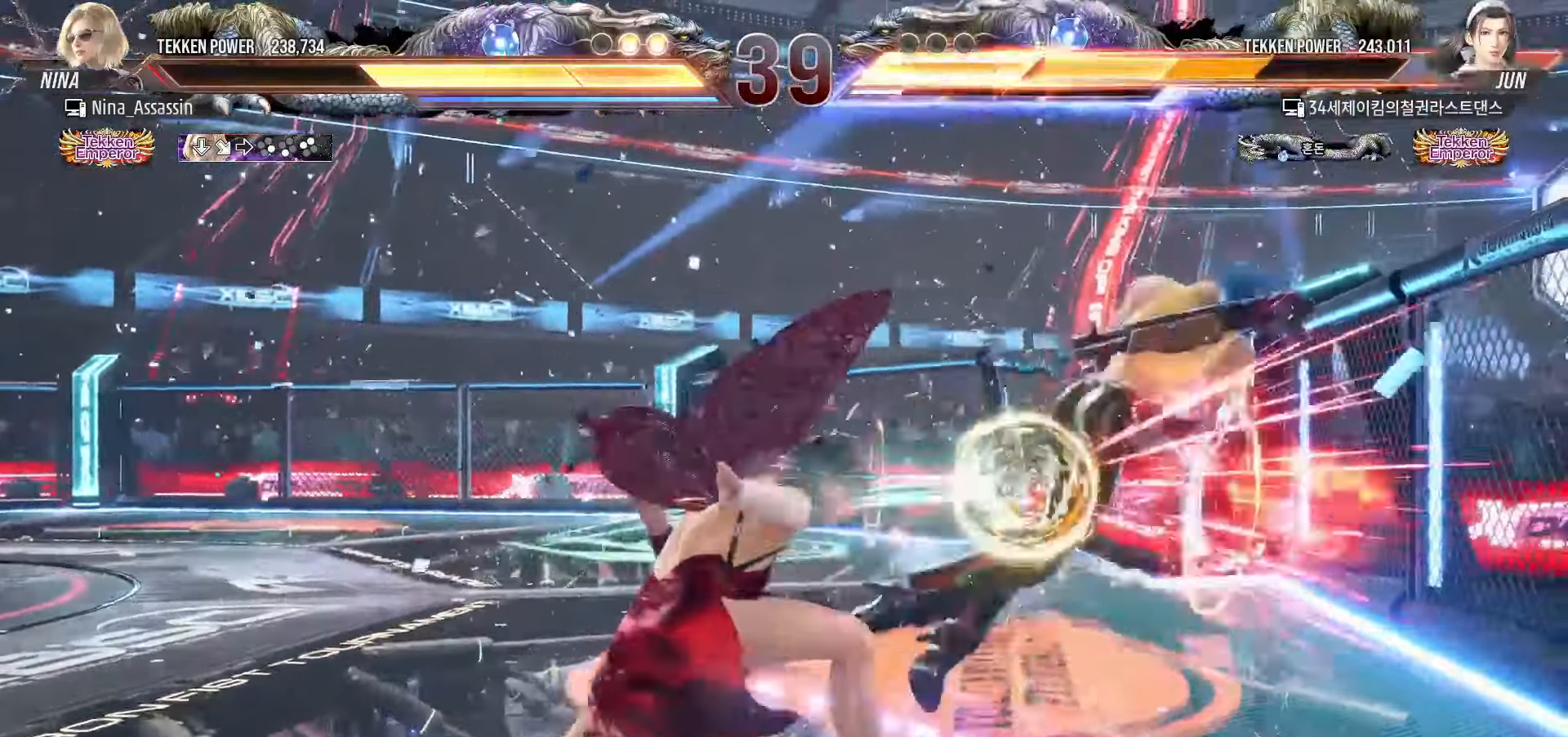
{"dt_ms": 1000, "buttons": [], "left_stick": "center", "events": [[50, "L1", "up"], [50, "R2", "up"], [84, "L1", "down"], [84, "R2", "down"], [134, "L1", "up"], [134, "R2", "up"], [184, "L1", "down"], [184, "R2", "down"], [217, "L1", "up"], [217, "R2", "up"], [267, "L1", "down"], [267, "R2", "down"], [300, "L1", "up"], [300, "R2", "up"], [350, "L1", "down"], [350, "R2", "down"], [384, "L1", "up"], [384, "R2", "up"], [434, "L1", "down"], [434, "R2", "down"], [467, "L1", "up"], [467, "R2", "up"], [500, "L1", "down"], [500, "R2", "down"], [550, "L1", "up"], [550, "R2", "up"]]}
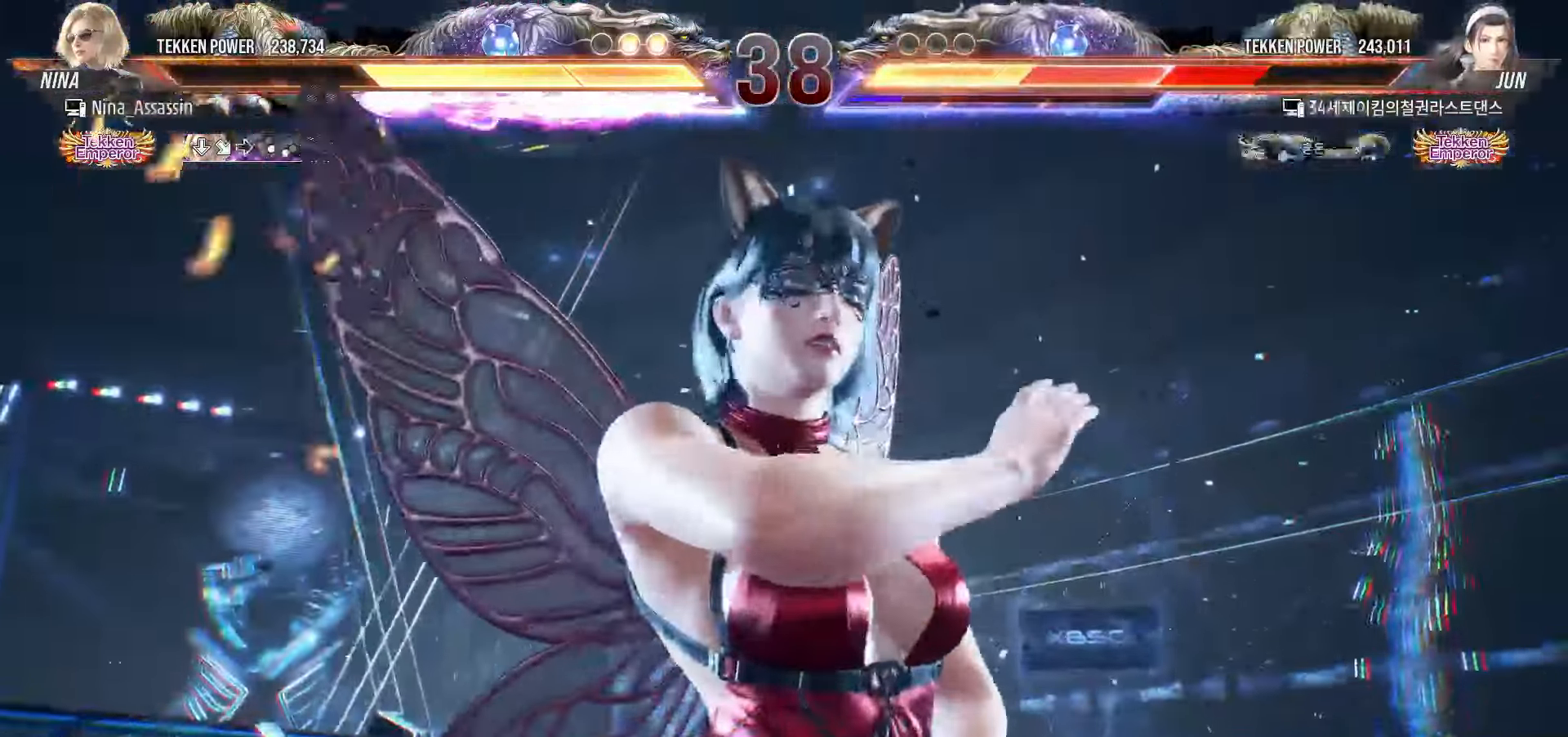
{"dt_ms": 500, "buttons": [], "left_stick": "center", "events": []}
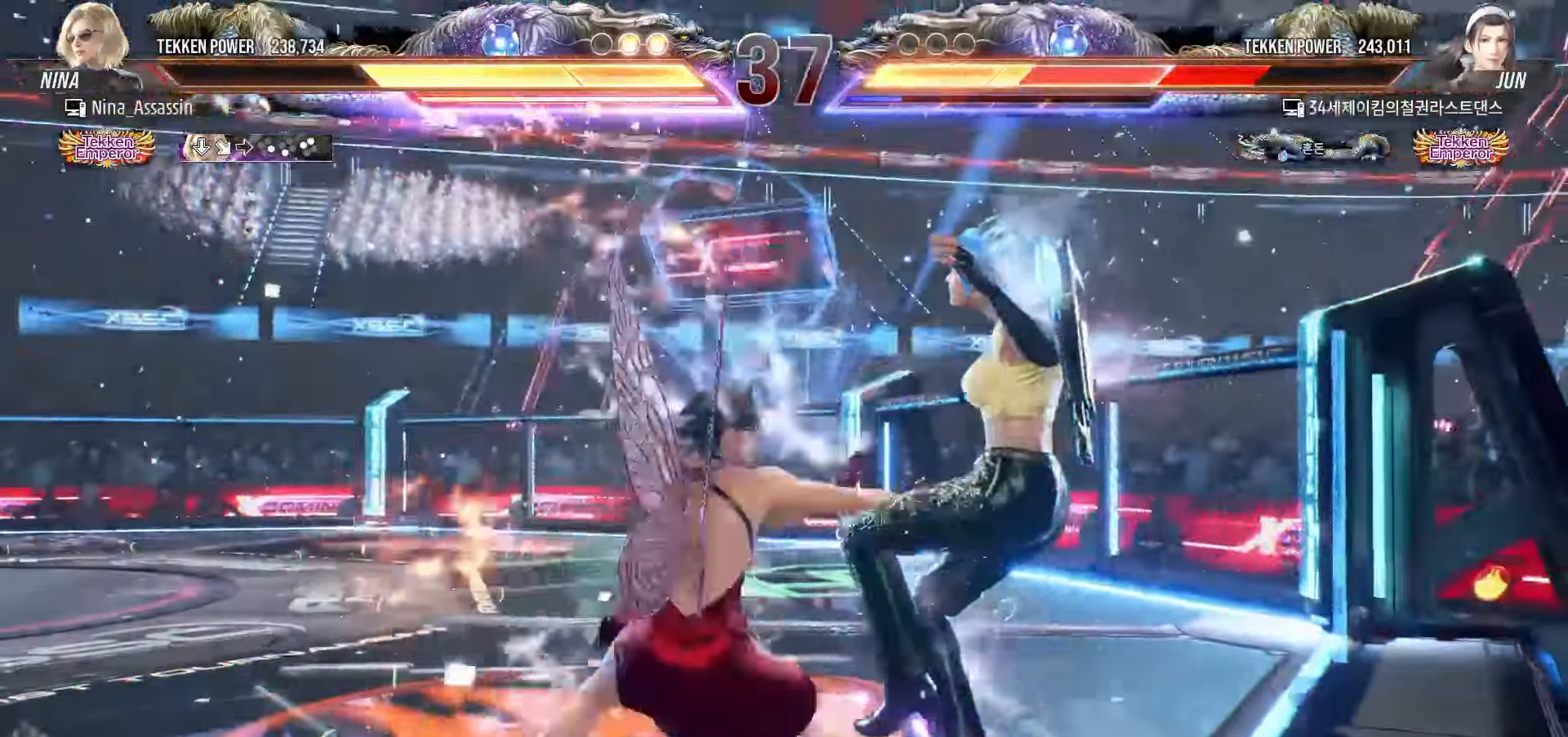
{"dt_ms": 500, "buttons": ["CROSS"], "left_stick": "down-right"}
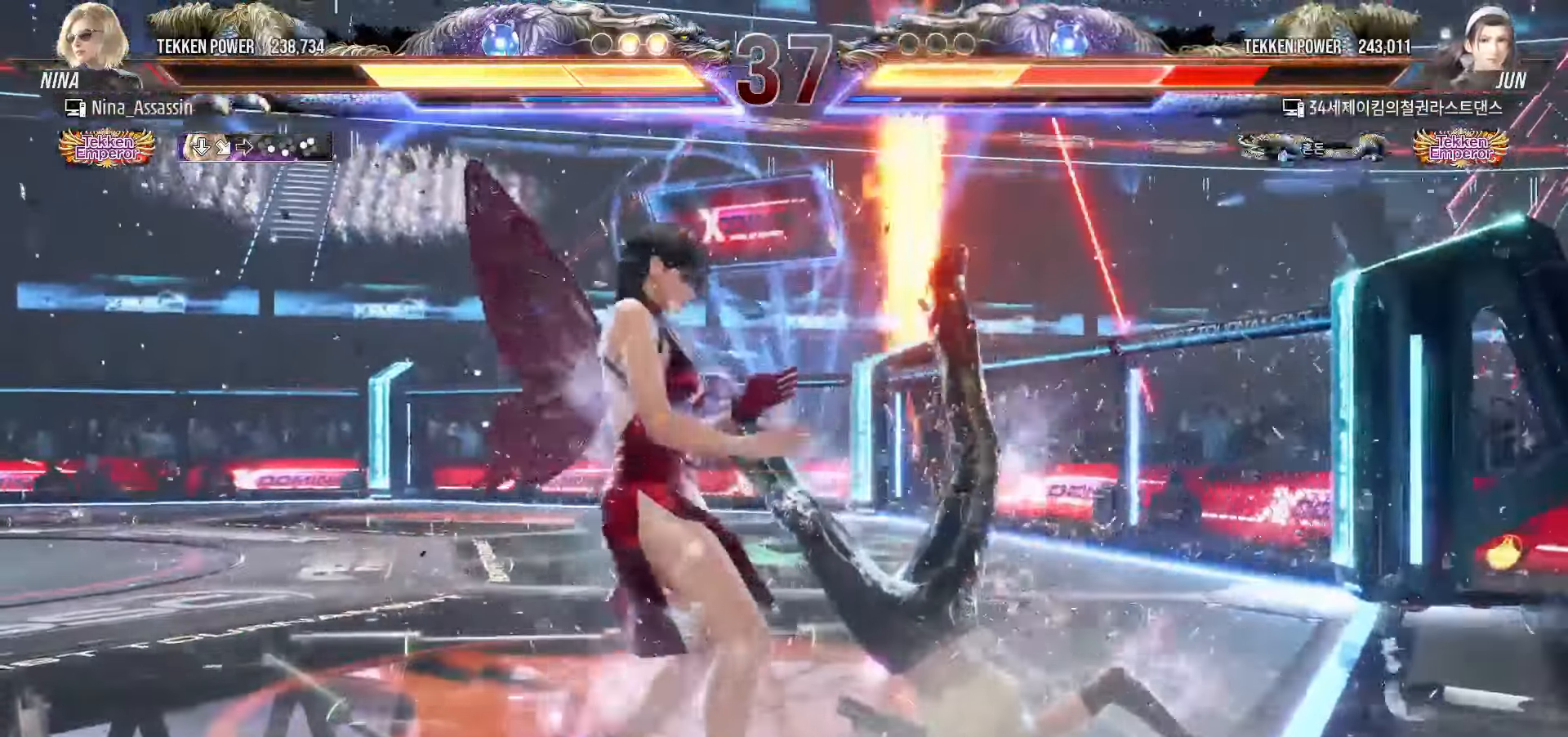
{"dt_ms": 500, "buttons": [], "left_stick": "center", "events": [[50, "CROSS", "up"], [50, "left_stick", "center"], [117, "TRIANGLE", "down"], [184, "TRIANGLE", "up"]]}
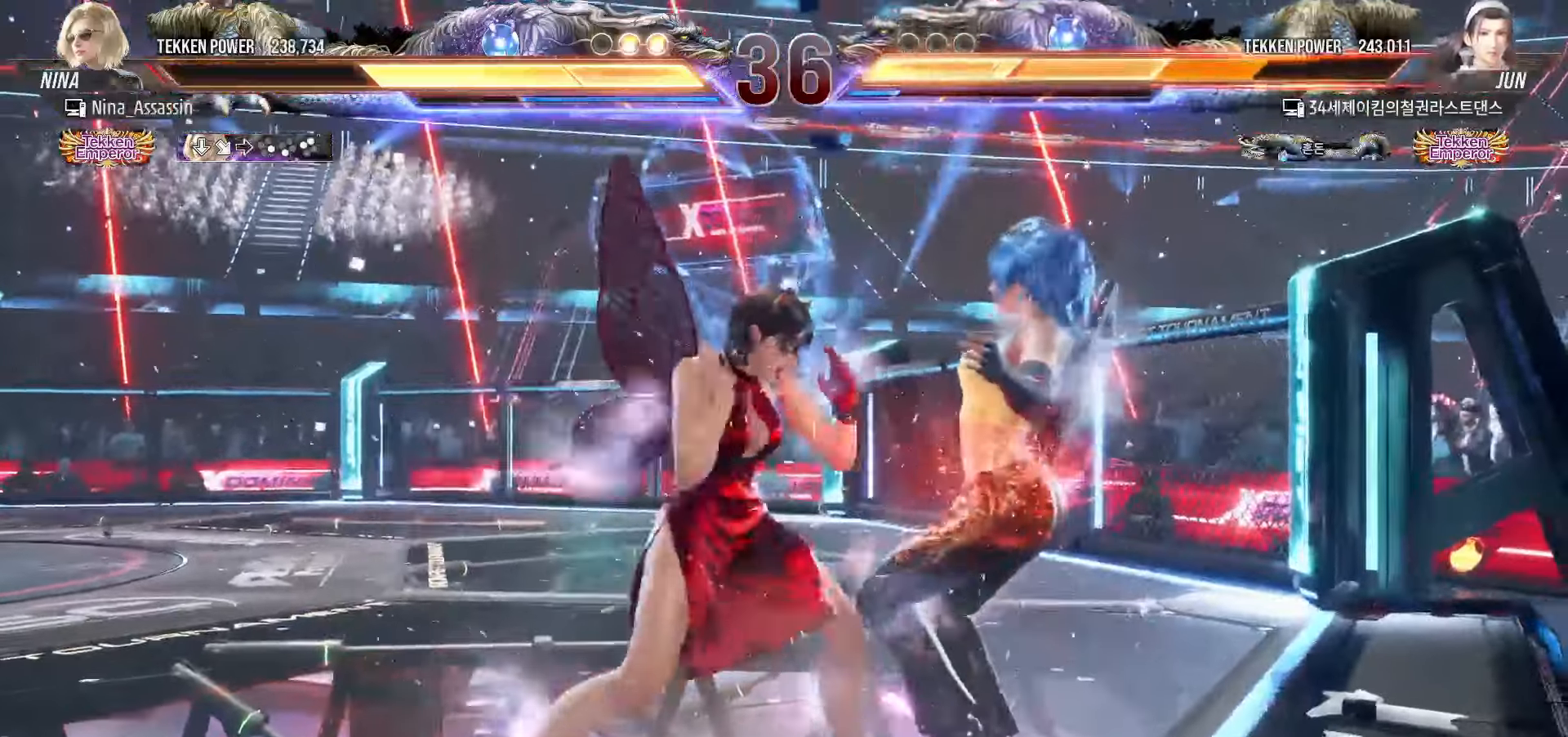
{"dt_ms": 500, "buttons": [], "left_stick": "center", "events": [[317, "SQUARE", "down"], [334, "CIRCLE", "down"], [367, "CIRCLE", "up"], [384, "SQUARE", "up"]]}
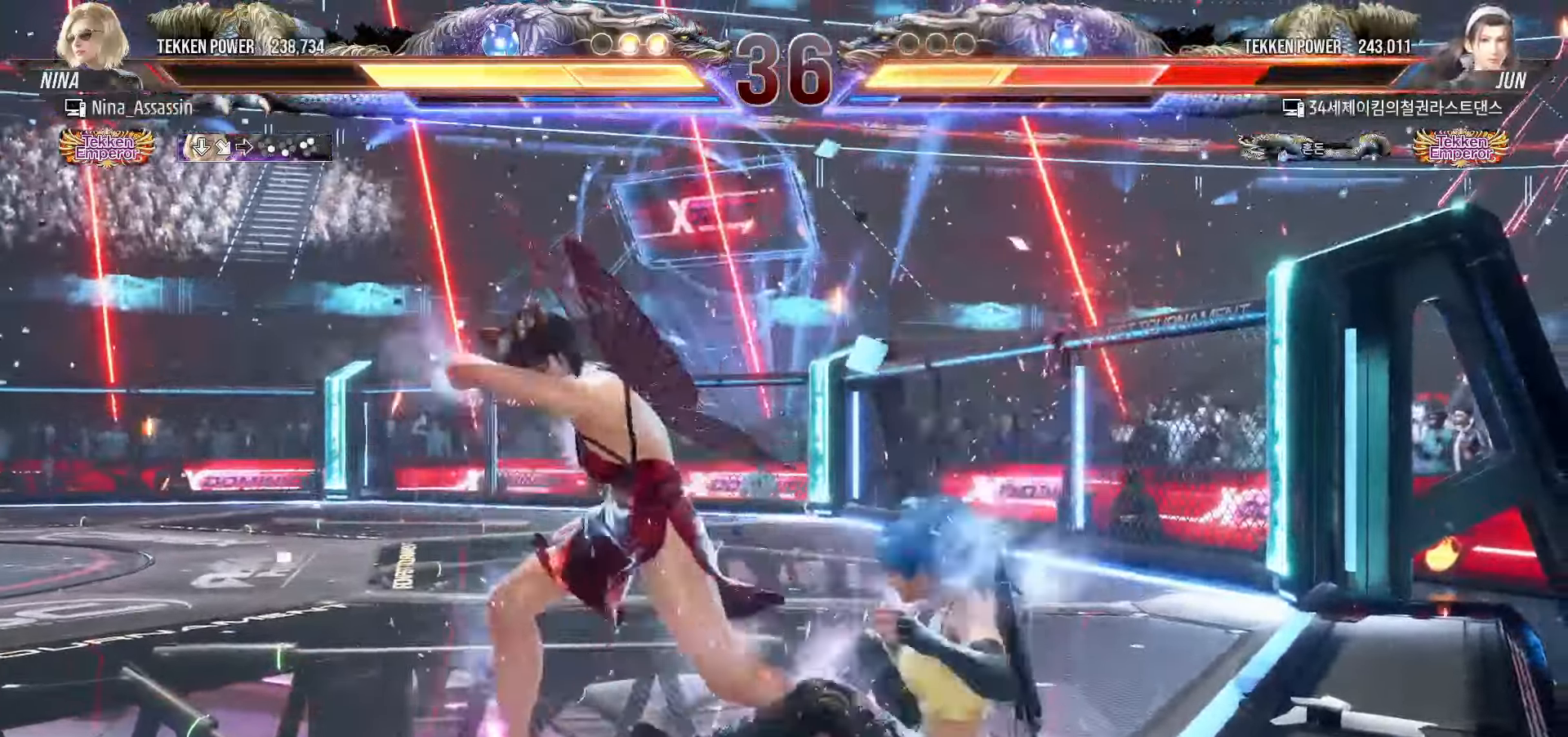
{"dt_ms": 500, "buttons": ["TRIANGLE"], "left_stick": "center", "events": [[17, "TRIANGLE", "down"], [217, "left_stick", "left"], [334, "left_stick", "center"]]}
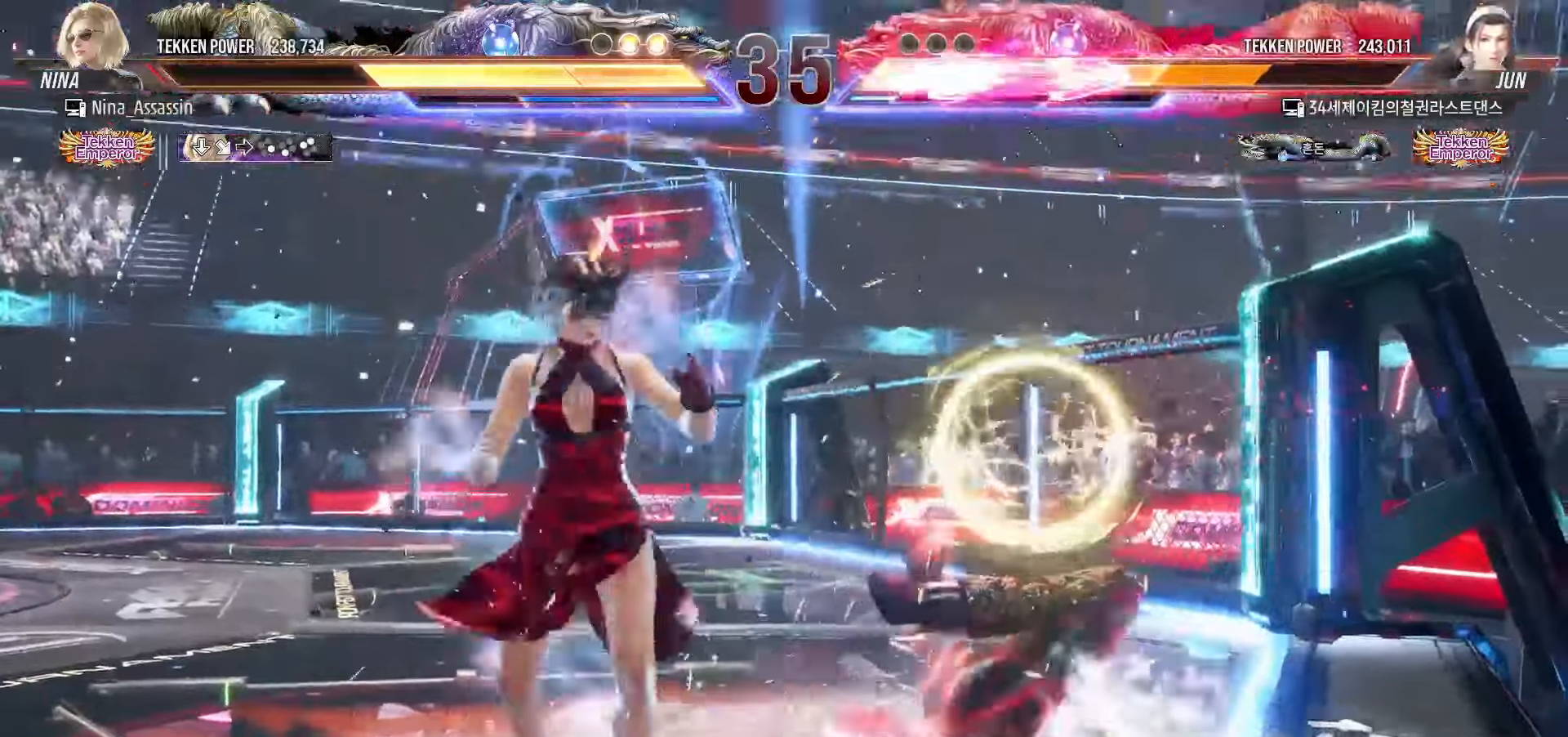
{"dt_ms": 500, "buttons": ["SQUARE", "TRIANGLE"], "left_stick": "right", "events": [[184, "left_stick", "right"], [234, "left_stick", "center"], [284, "left_stick", "right"], [317, "SQUARE", "down"]]}
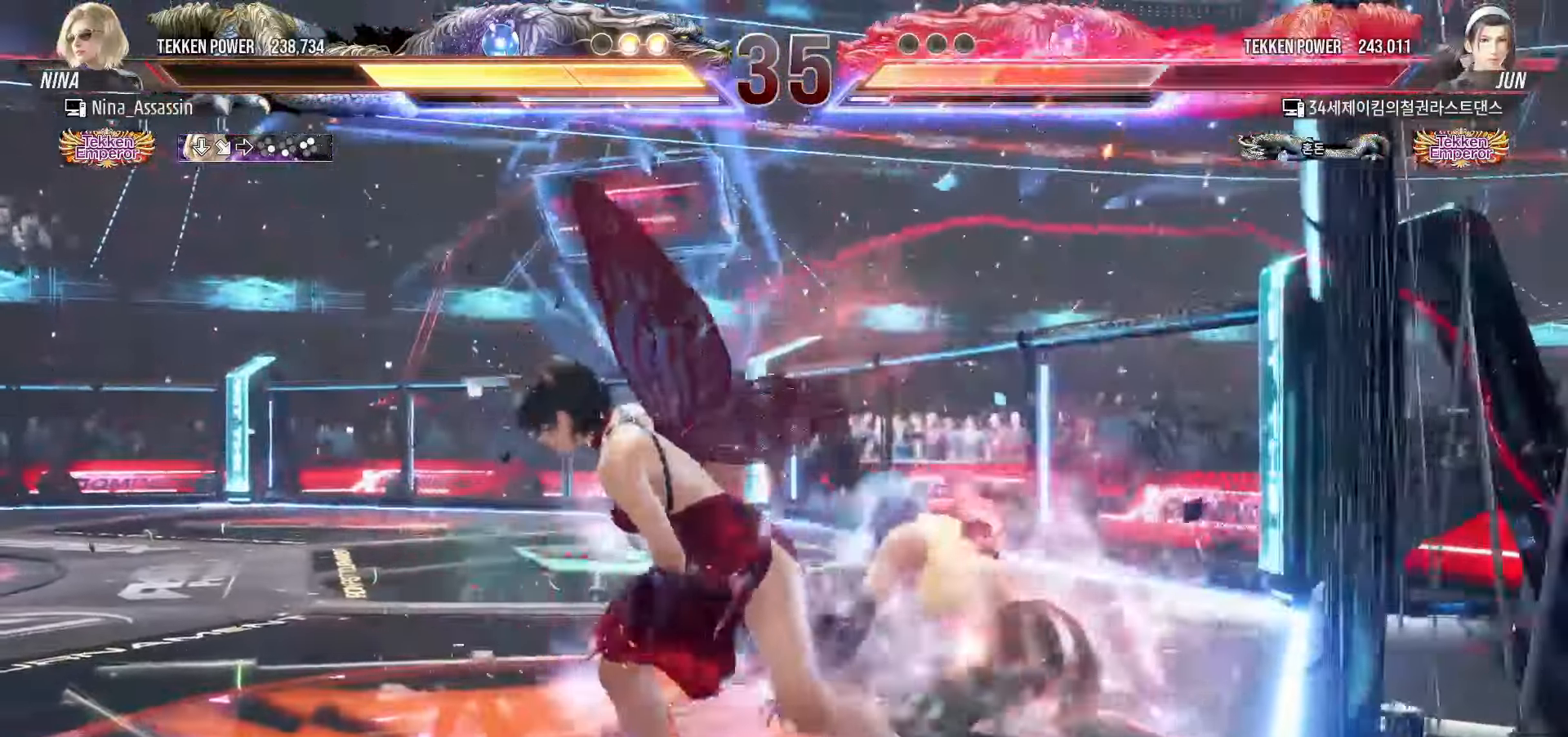
{"dt_ms": 500, "buttons": ["SQUARE", "TRIANGLE"], "left_stick": "right", "events": []}
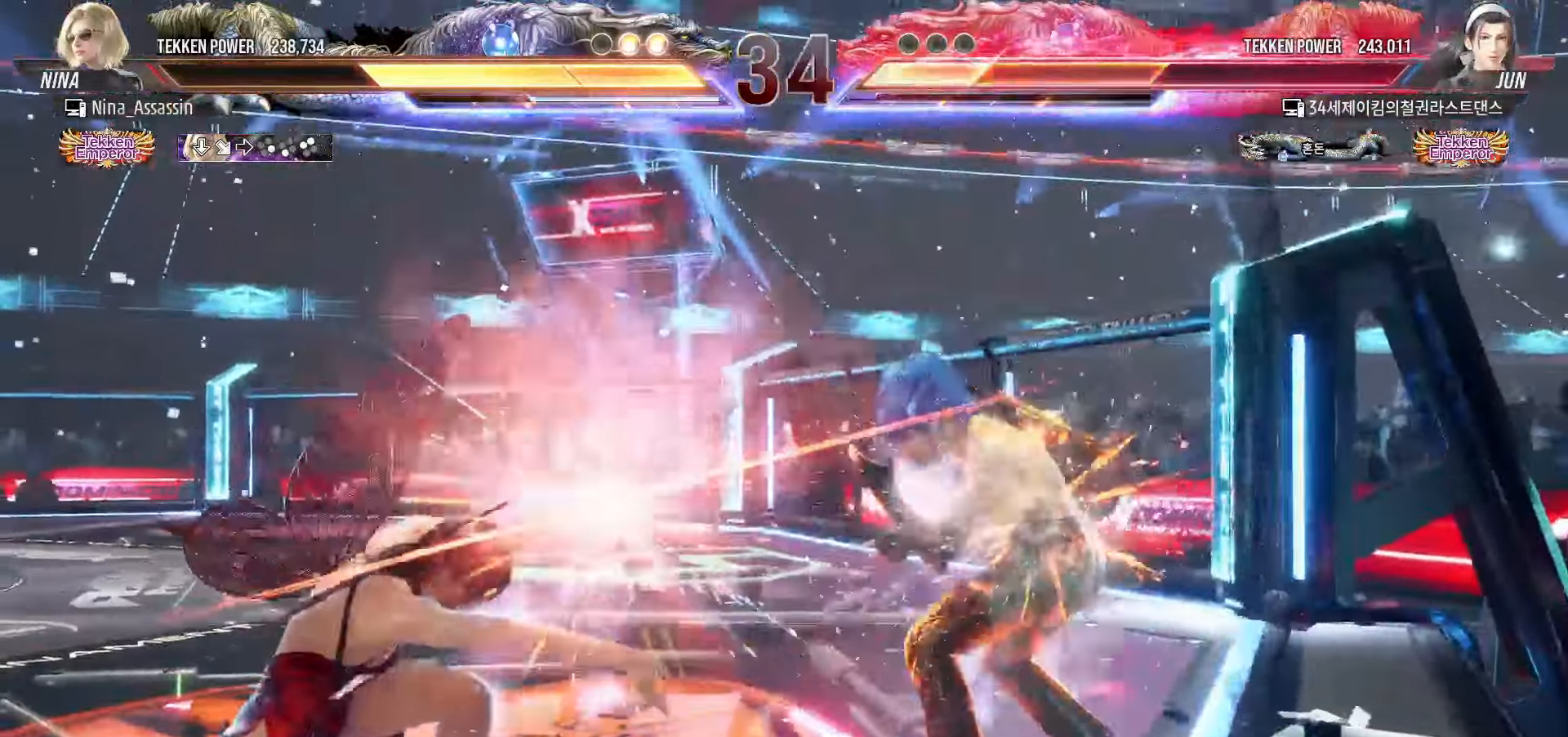
{"dt_ms": 500, "buttons": [], "left_stick": "center", "events": [[84, "left_stick", "center"], [117, "SQUARE", "up"], [117, "TRIANGLE", "up"], [384, "CIRCLE", "down"], [384, "CROSS", "down"], [434, "CIRCLE", "up"], [450, "CROSS", "up"]]}
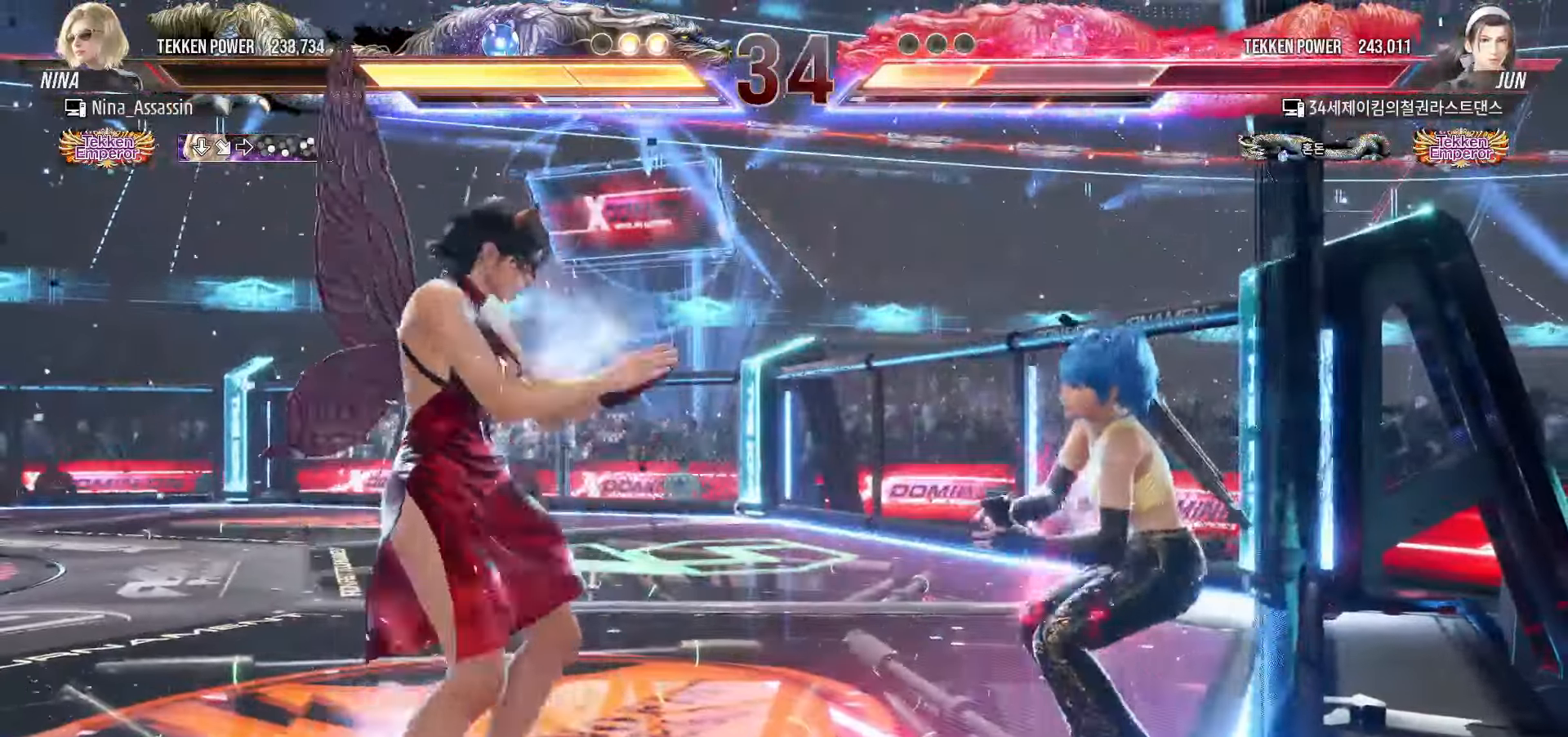
{"dt_ms": 500, "buttons": [], "left_stick": "center", "events": []}
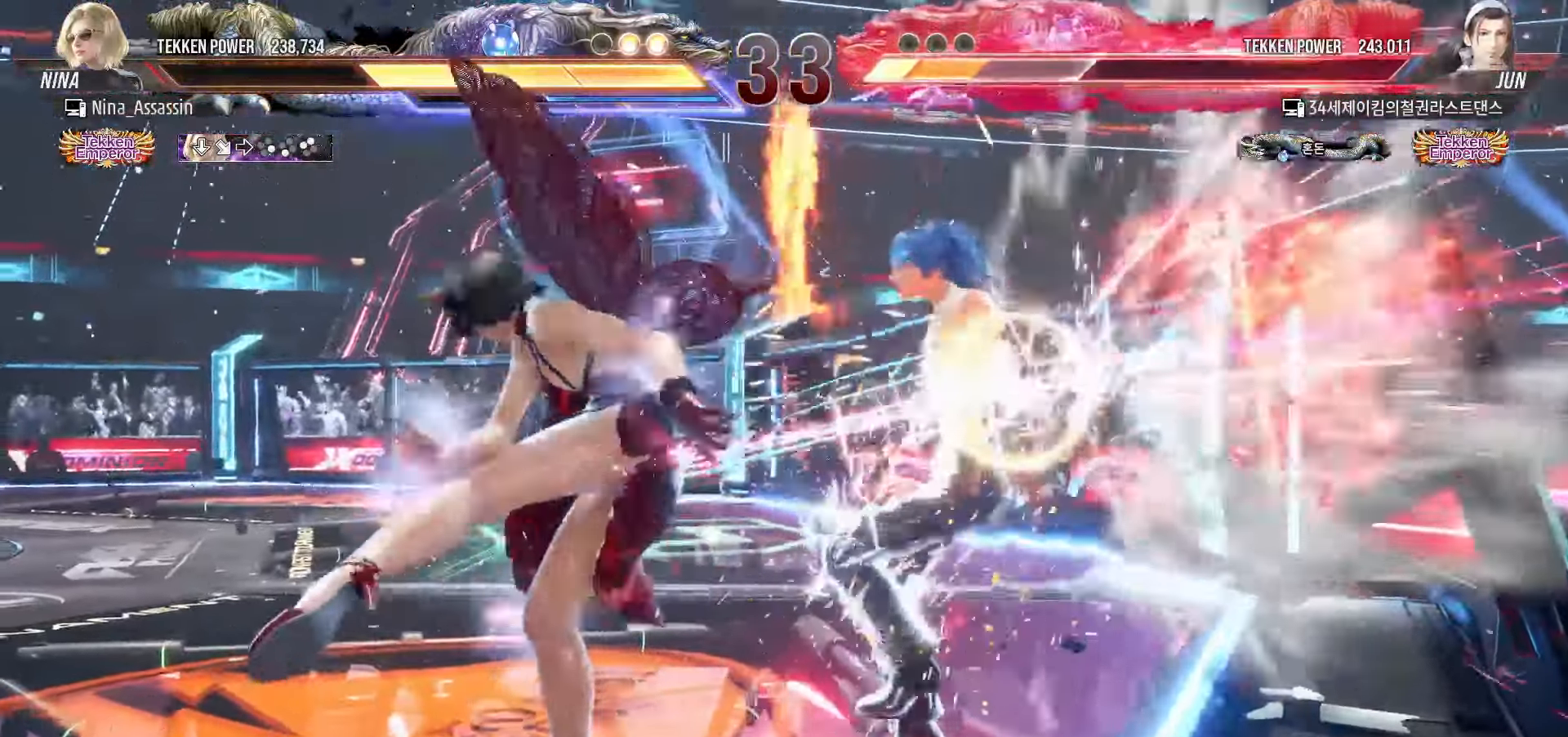
{"dt_ms": 500, "buttons": ["CROSS"], "left_stick": "down-right"}
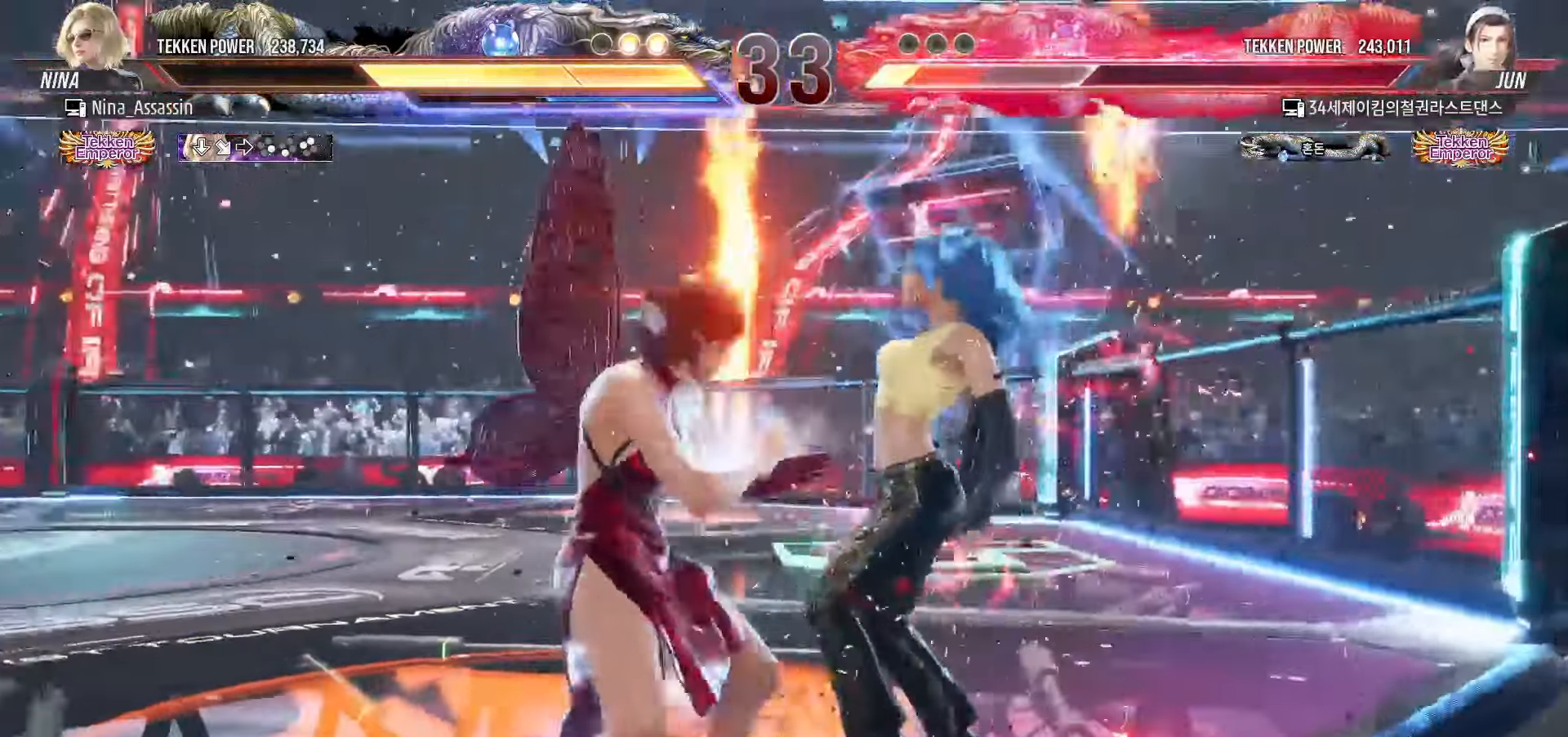
{"dt_ms": 500, "buttons": ["CROSS"], "left_stick": "center", "events": [[34, "CROSS", "up"], [50, "left_stick", "center"], [67, "TRIANGLE", "down"], [117, "TRIANGLE", "up"], [234, "CROSS", "down"], [284, "CROSS", "up"], [317, "CROSS", "down"], [350, "CROSS", "up"], [400, "CROSS", "down"], [450, "CROSS", "up"], [484, "CROSS", "down"]]}
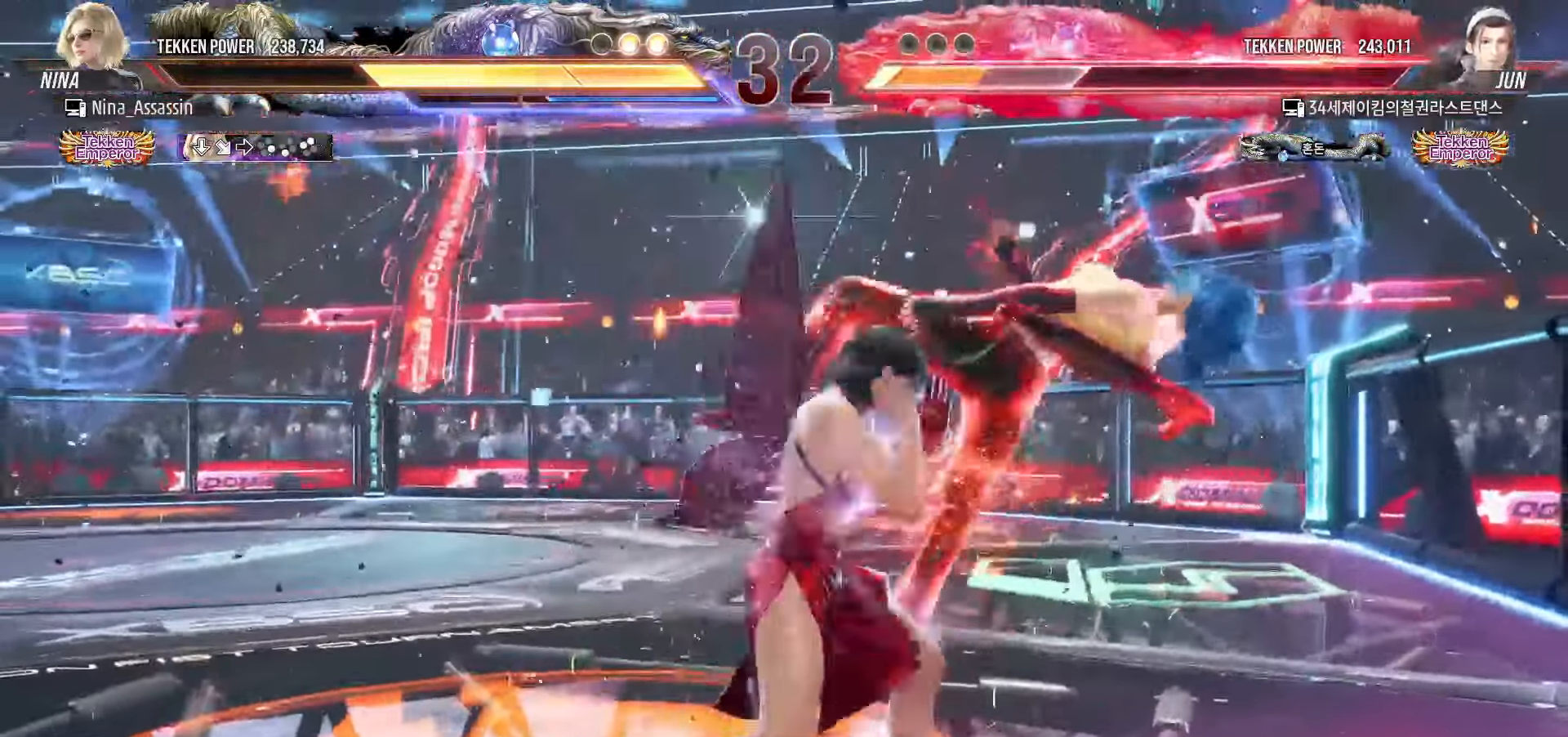
{"dt_ms": 500, "buttons": [], "left_stick": "center", "events": [[17, "CROSS", "up"], [67, "CROSS", "down"], [100, "CROSS", "up"], [150, "CROSS", "down"], [167, "CROSS", "up"], [217, "CROSS", "down"], [250, "CROSS", "up"], [300, "CROSS", "down"], [334, "CROSS", "up"]]}
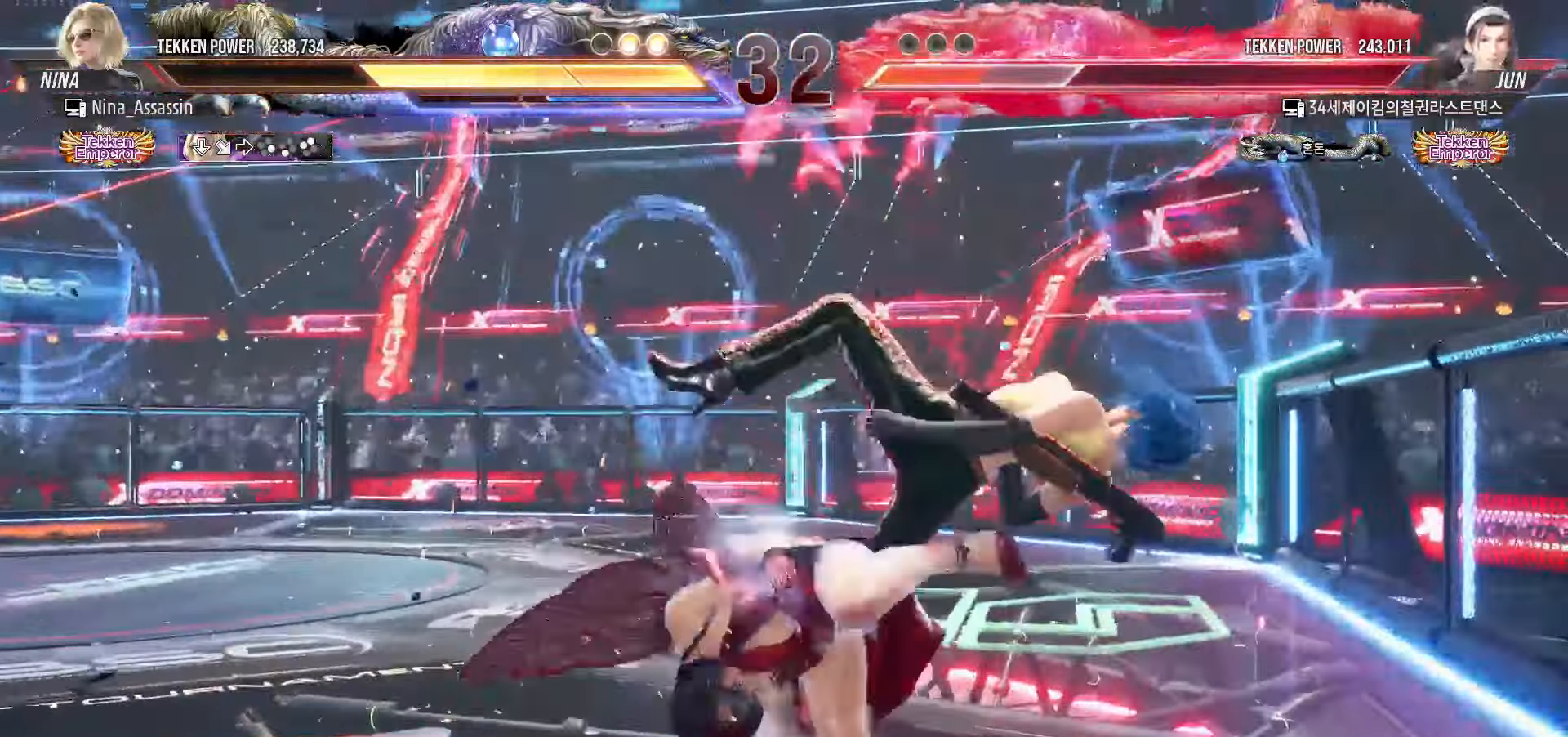
{"dt_ms": 500, "buttons": [], "left_stick": "center", "events": []}
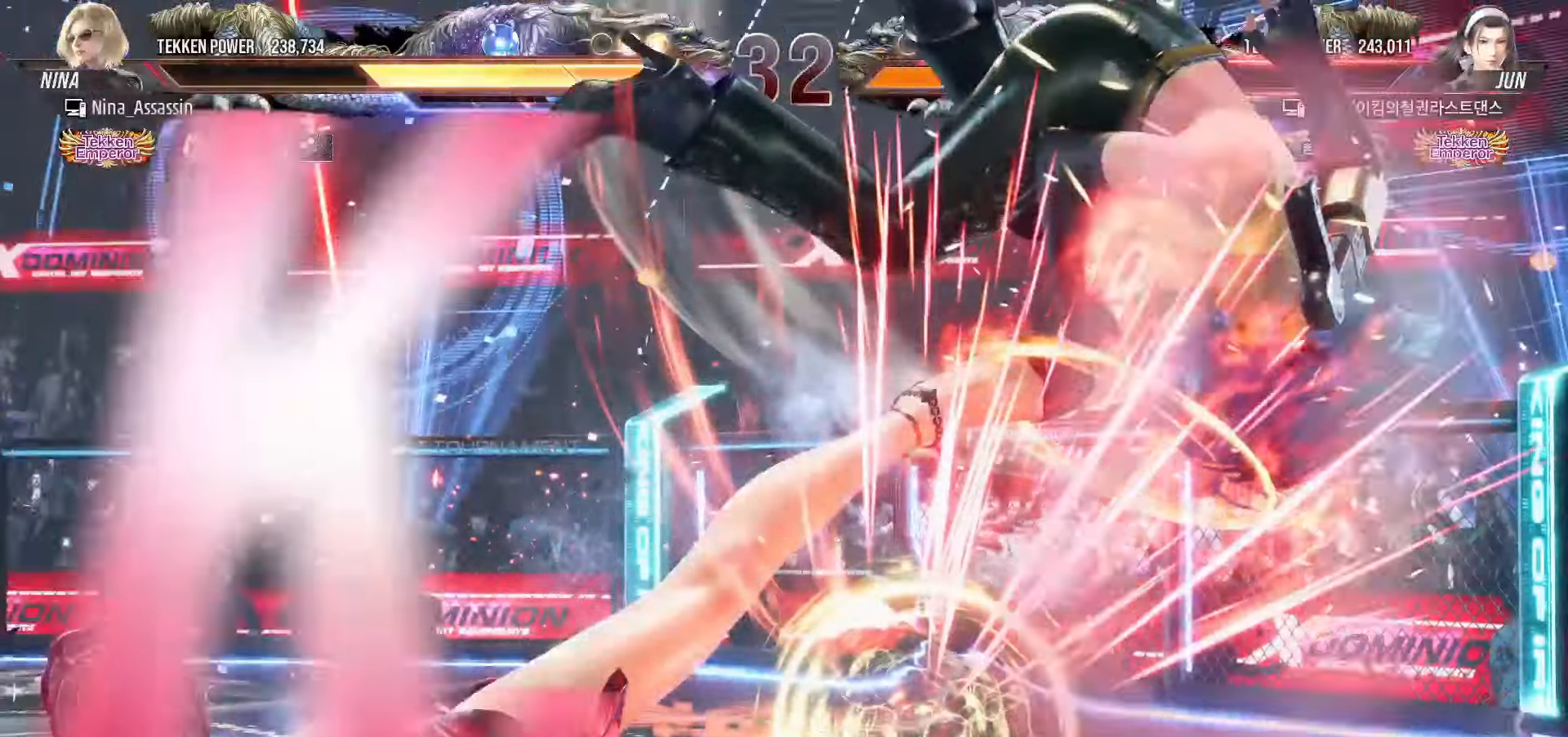
{"dt_ms": 500, "buttons": [], "left_stick": "center", "events": []}
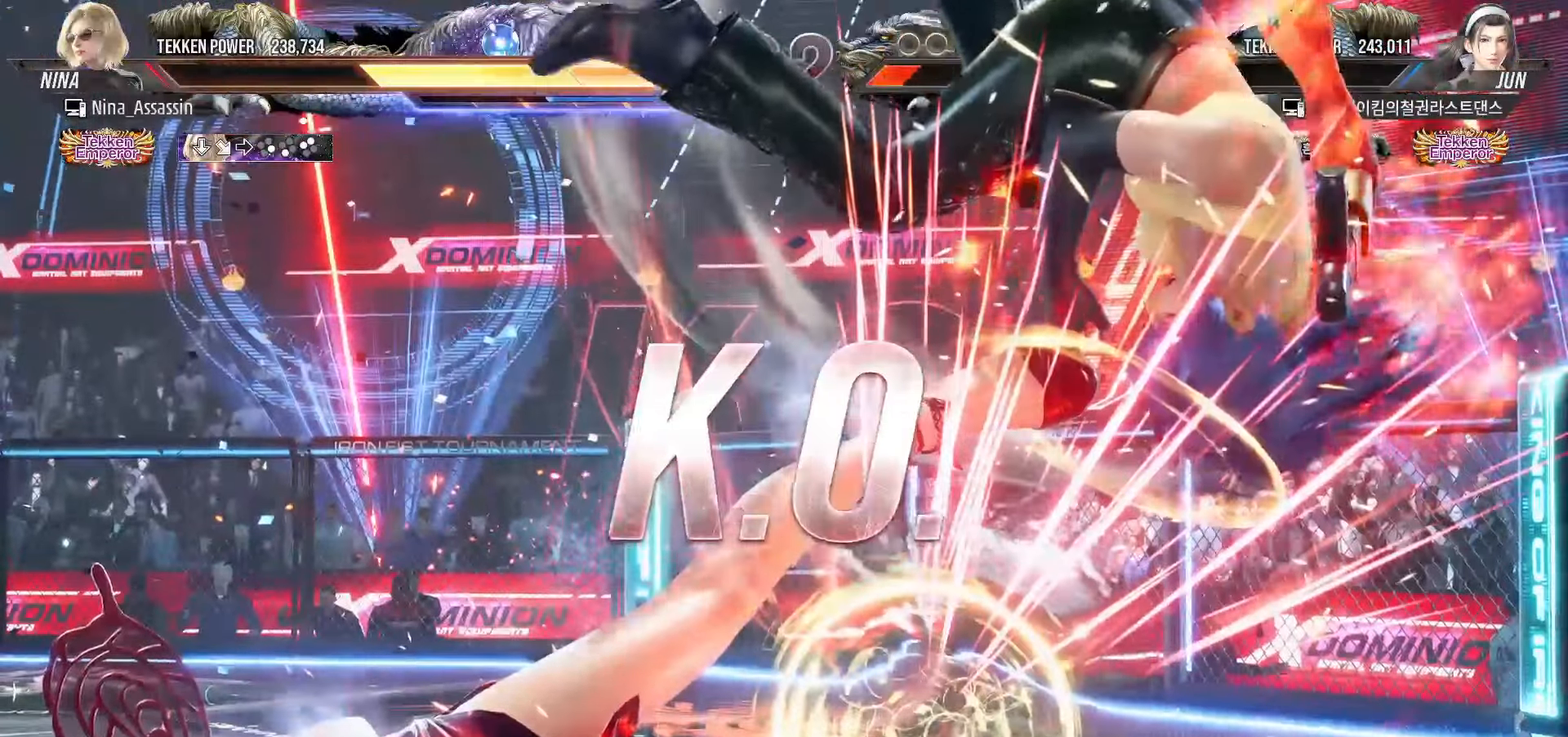
{"dt_ms": 500, "buttons": [], "left_stick": "center", "events": []}
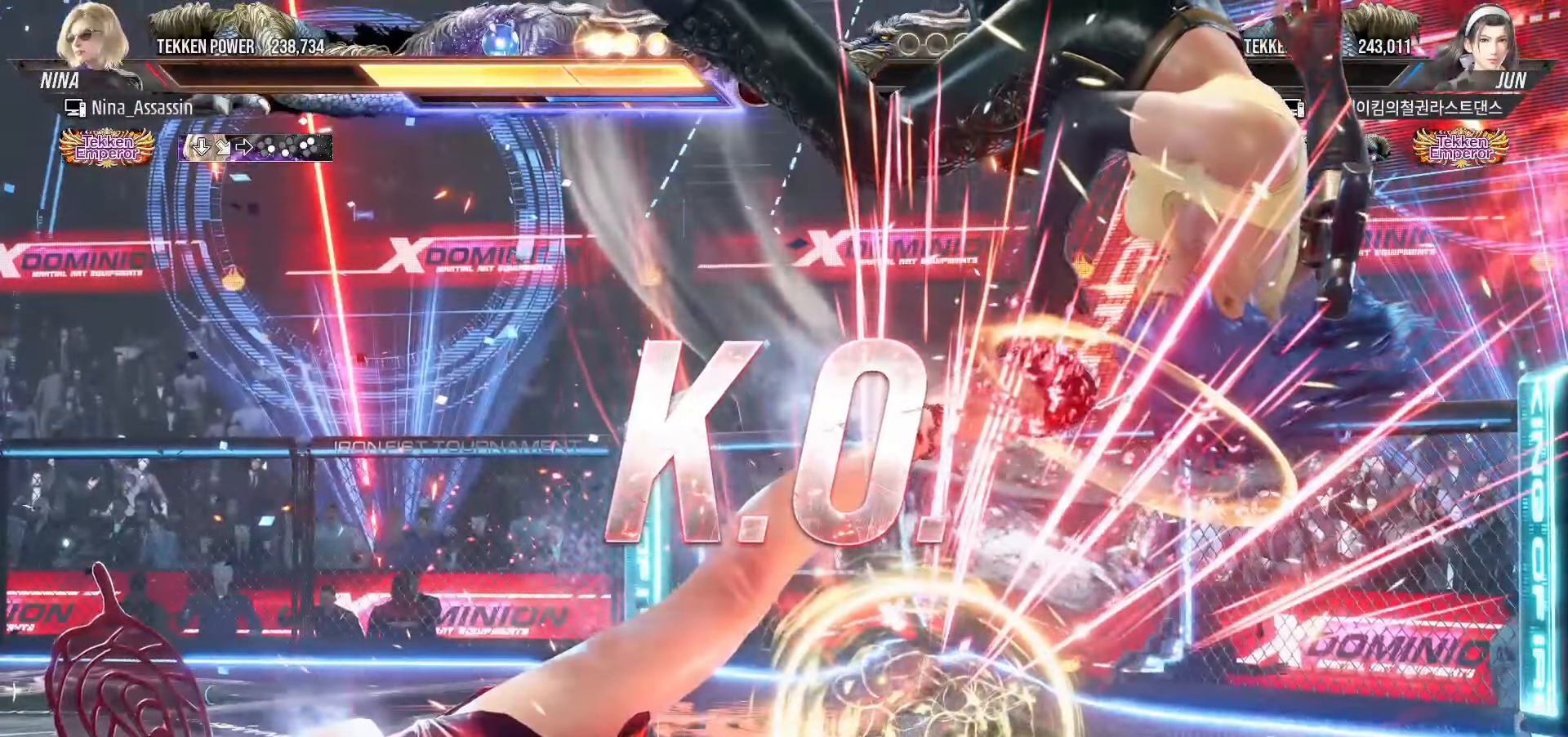
{"dt_ms": 500, "buttons": [], "left_stick": "center", "events": []}
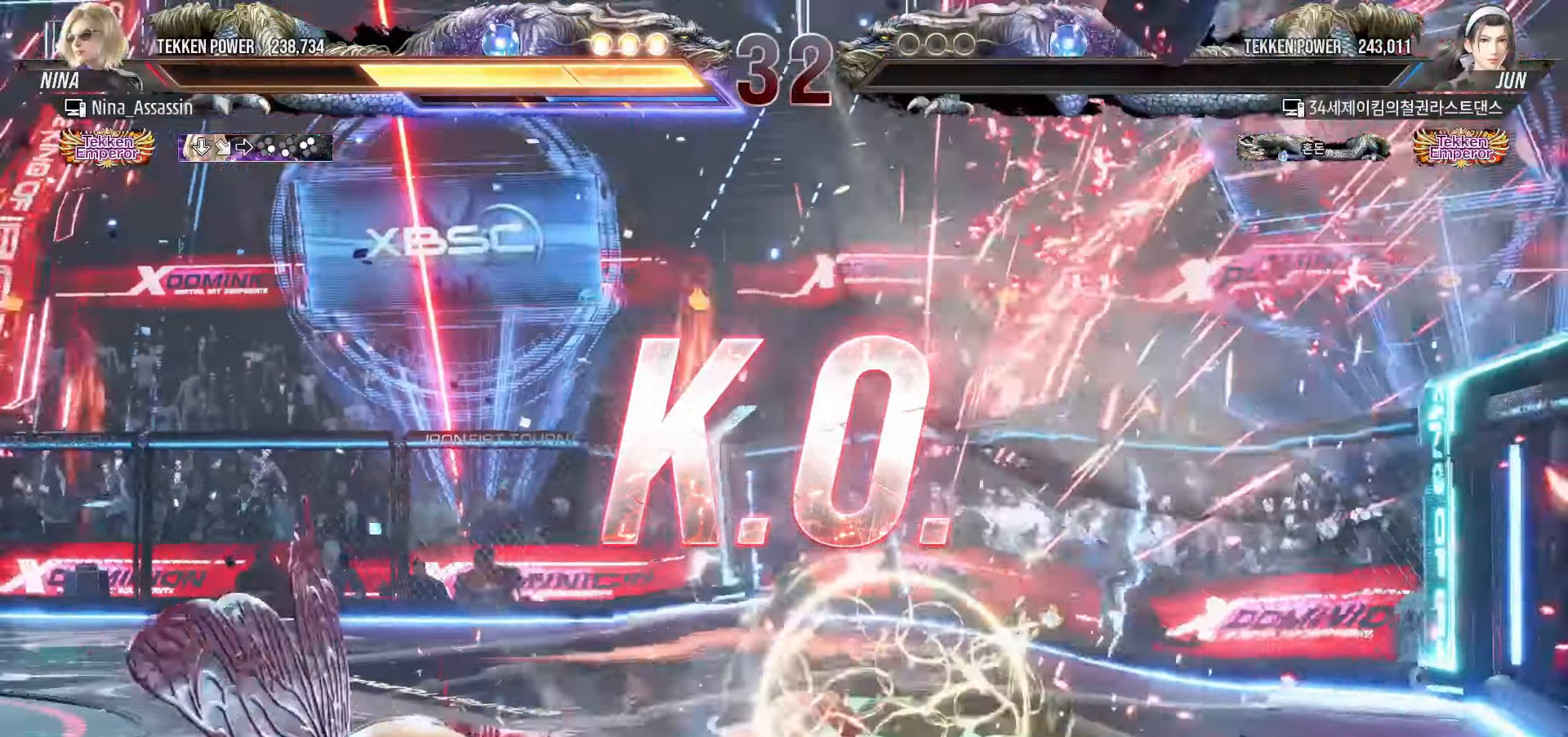
{"dt_ms": 500, "buttons": [], "left_stick": "center", "events": []}
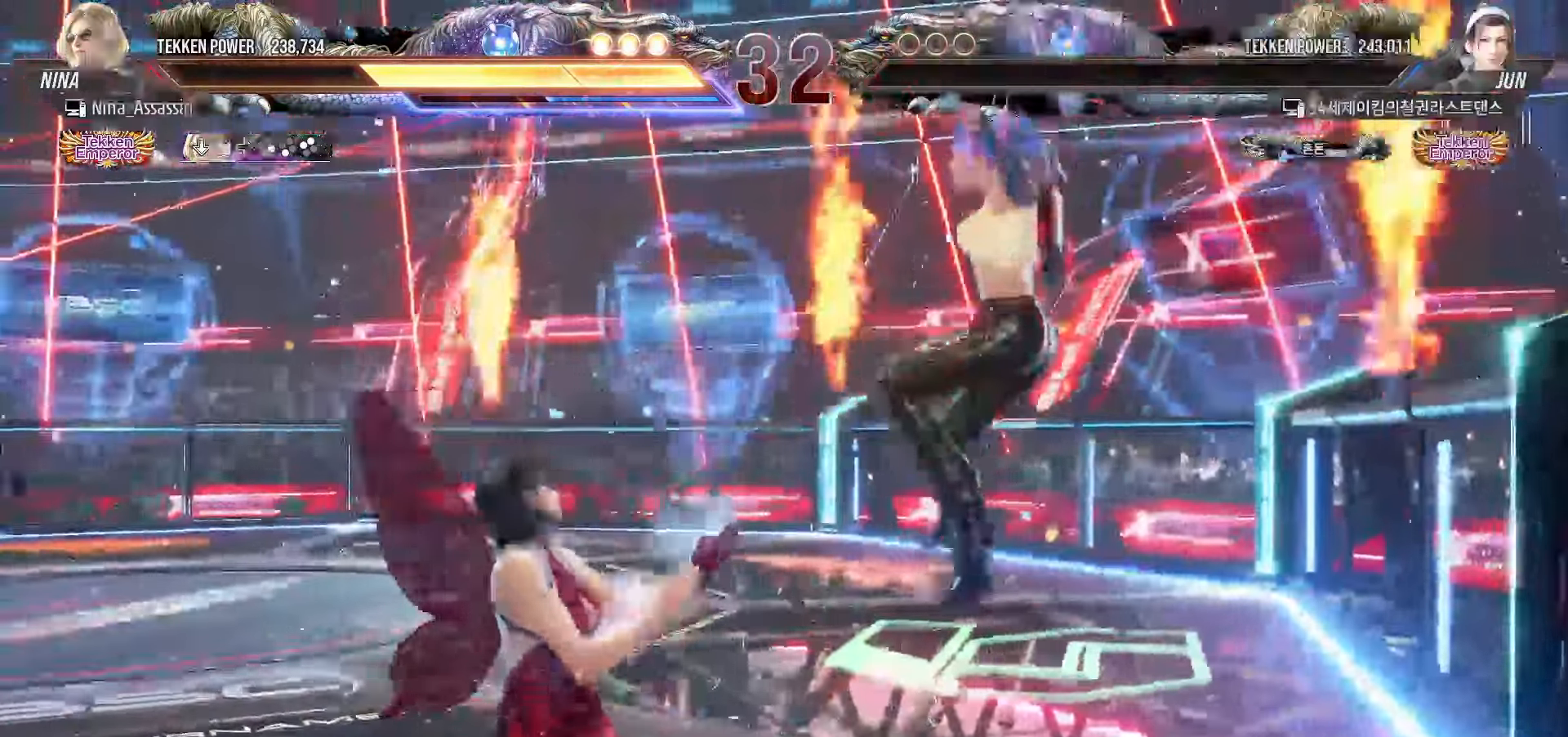
{"dt_ms": 500, "buttons": ["START"], "left_stick": "center"}
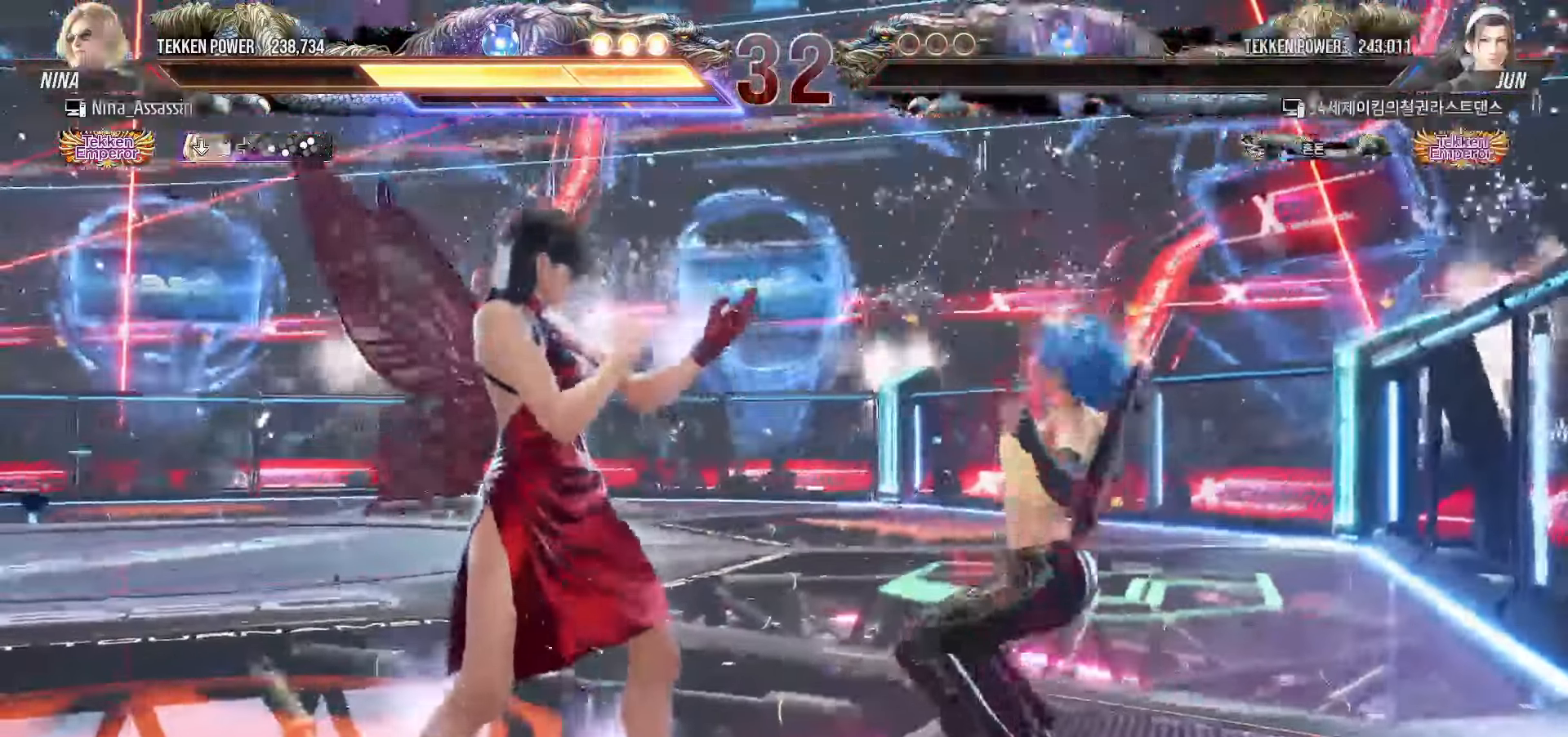
{"dt_ms": 500, "buttons": [], "left_stick": "center", "events": [[34, "START", "up"], [84, "START", "down"], [117, "START", "up"], [167, "START", "down"], [217, "START", "up"], [267, "START", "down"], [317, "START", "up"], [350, "START", "down"], [400, "START", "up"]]}